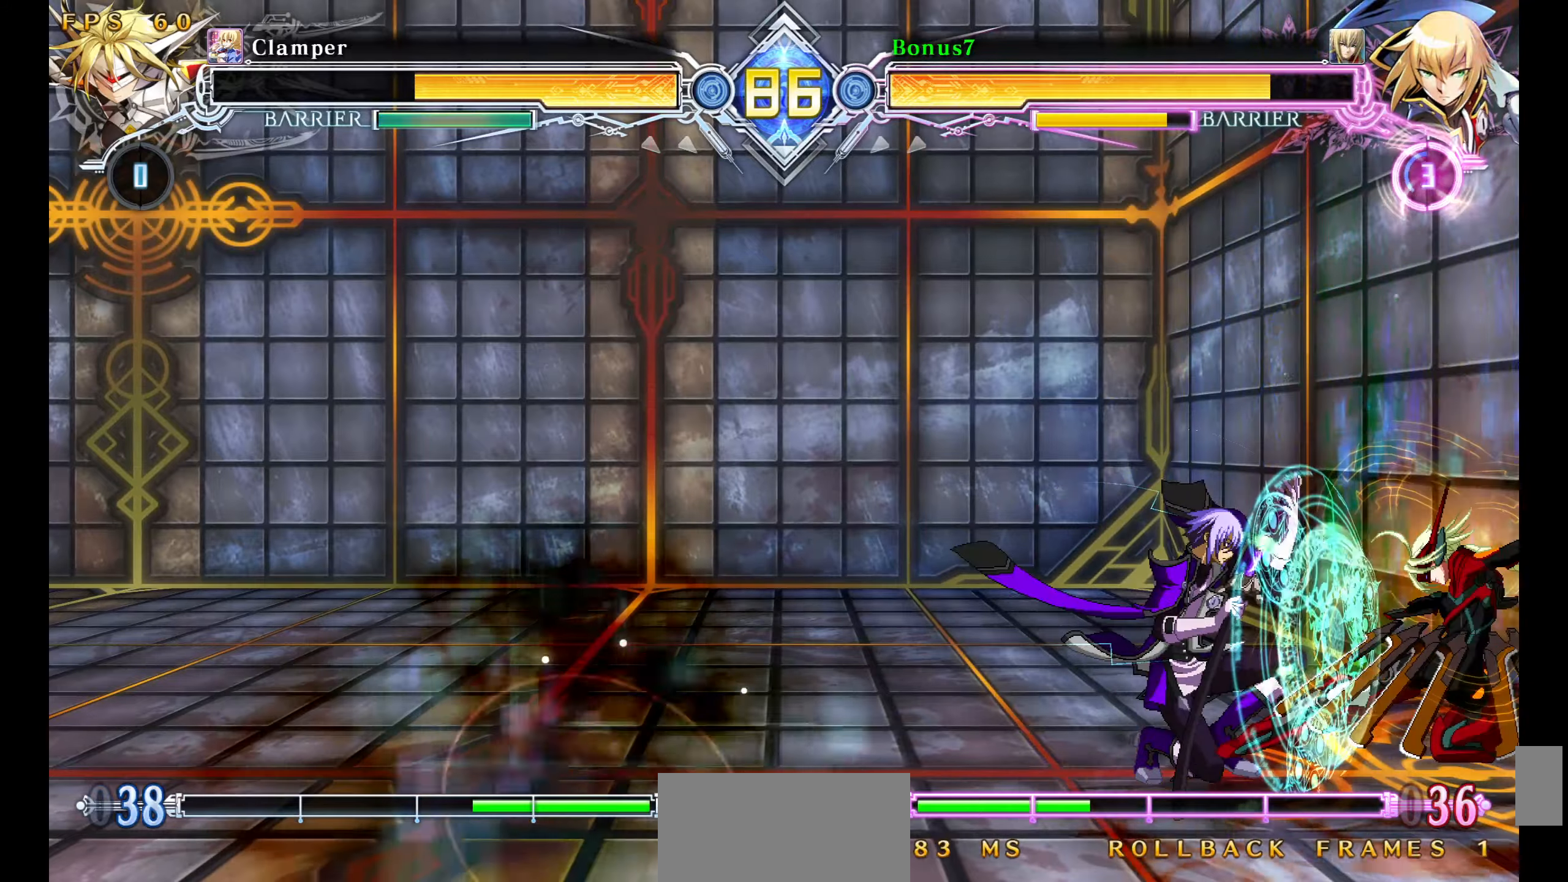
Gameplay with a controller (arcade stick); each line is a JSON object with the inputs held at the frame after it. "events" lists button and stick changes between this image and that frame as [ms after this image, input, new state], when the widget could be followed in between. Not read: L3 R3 SELECT START.
{"buttons": ["TRIANGLE", "DPAD_DOWN"], "events": [[200, "TRIANGLE", "up"], [216, "SQUARE", "up"], [283, "DPAD_LEFT", "up"], [300, "SQUARE", "down"], [316, "DPAD_DOWN", "up"], [333, "DPAD_DOWN", "down"], [366, "DPAD_LEFT", "down"], [366, "SQUARE", "up"], [416, "DPAD_LEFT", "up"], [466, "TRIANGLE", "down"]]}
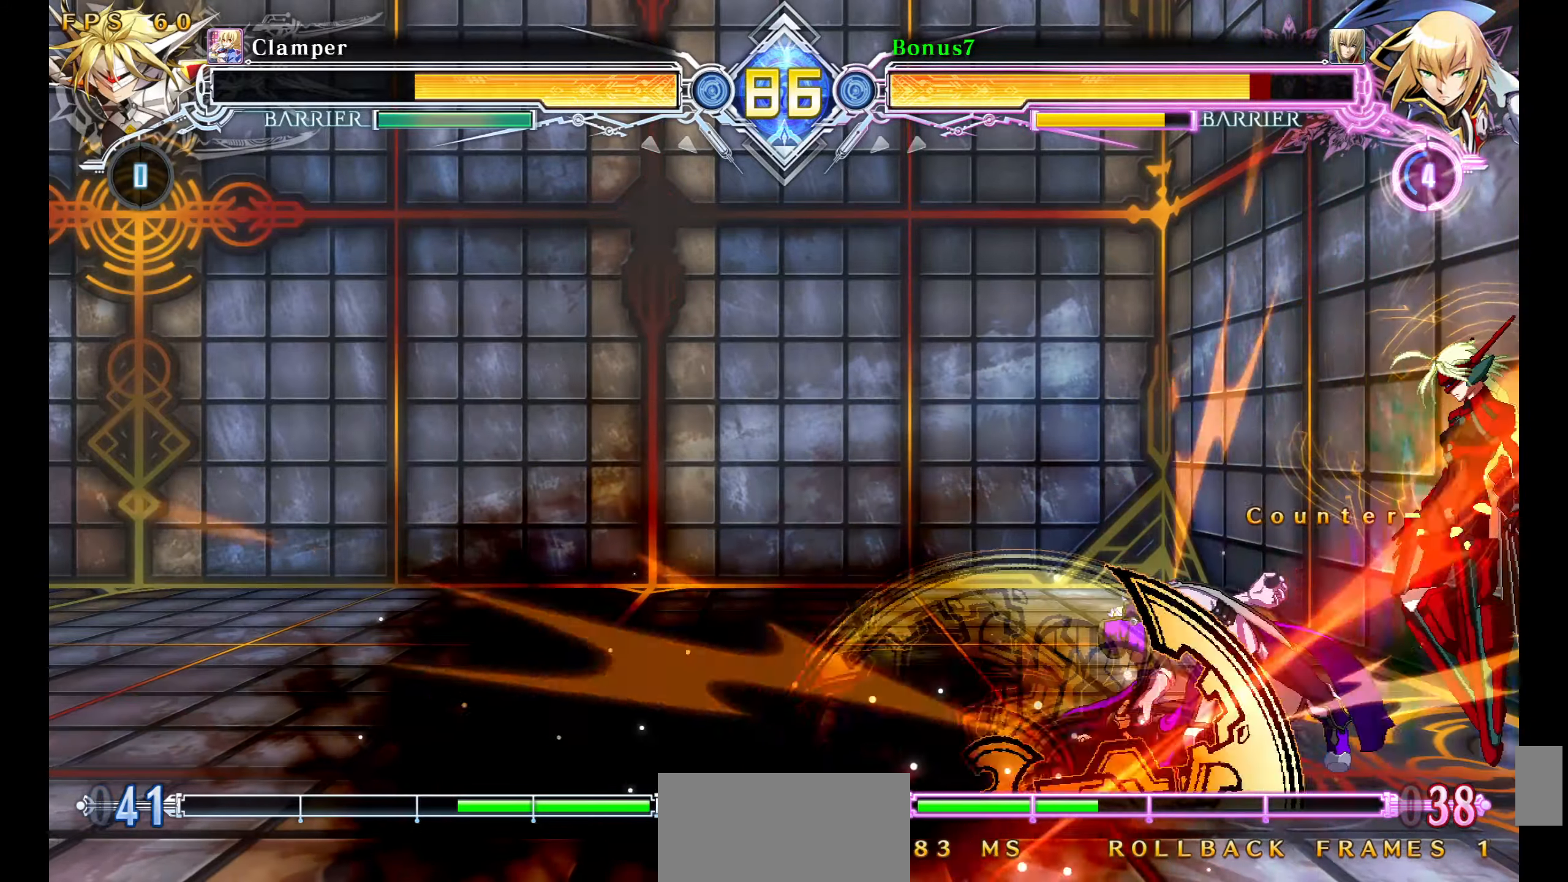
{"buttons": ["SQUARE", "TRIANGLE", "DPAD_DOWN", "DPAD_LEFT"], "events": [[83, "TRIANGLE", "up"], [150, "DPAD_LEFT", "down"], [200, "SQUARE", "down"], [200, "TRIANGLE", "down"]]}
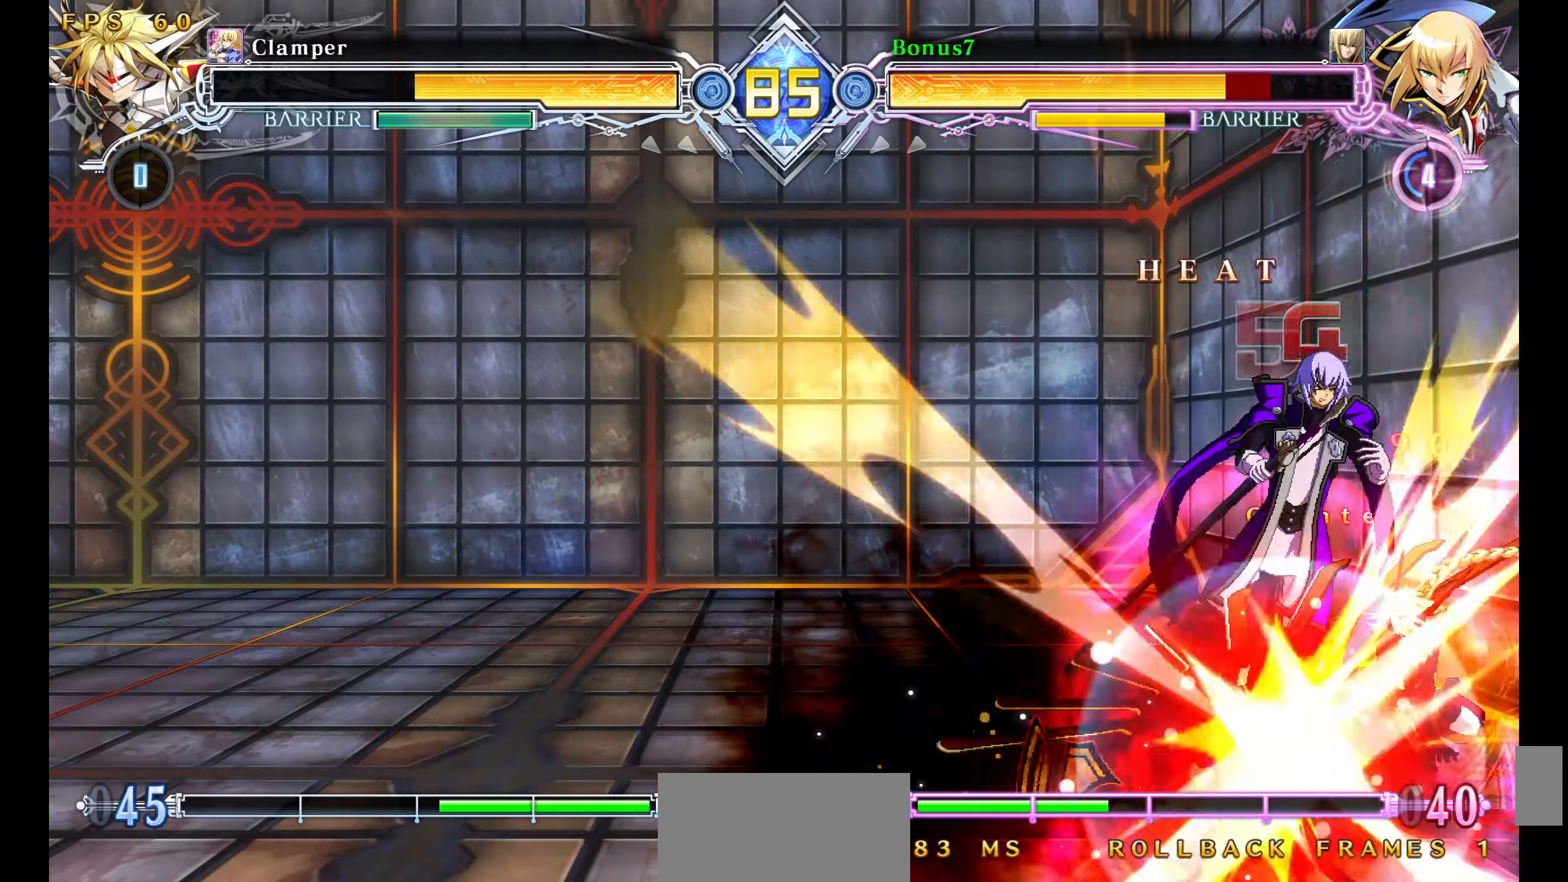
{"buttons": ["SQUARE", "TRIANGLE", "DPAD_DOWN", "DPAD_LEFT"], "events": []}
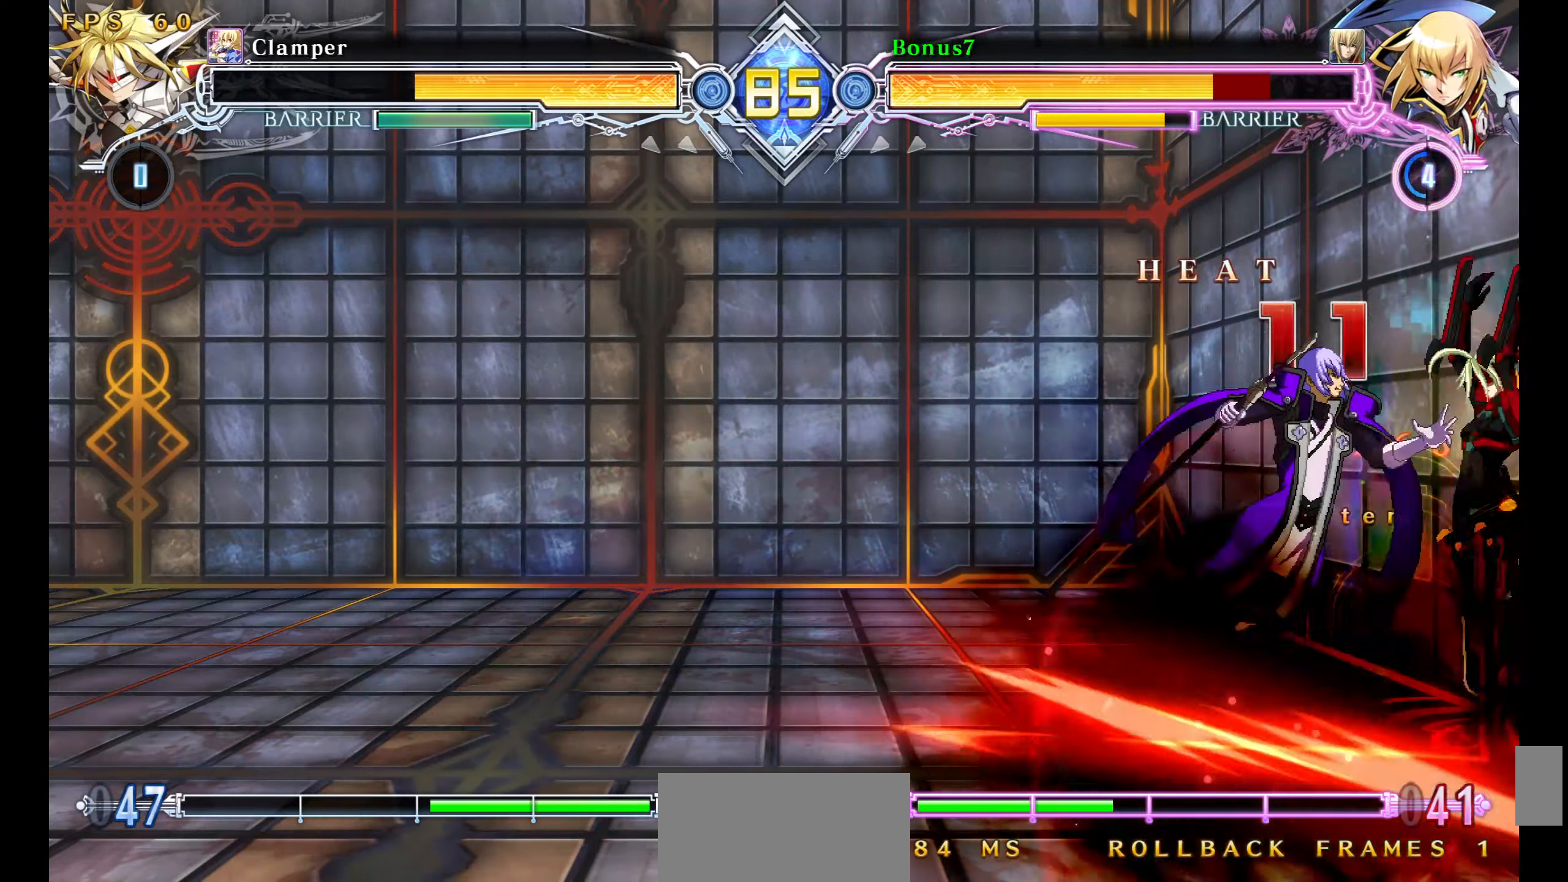
{"buttons": ["SQUARE", "TRIANGLE", "DPAD_LEFT"], "events": [[416, "DPAD_DOWN", "up"]]}
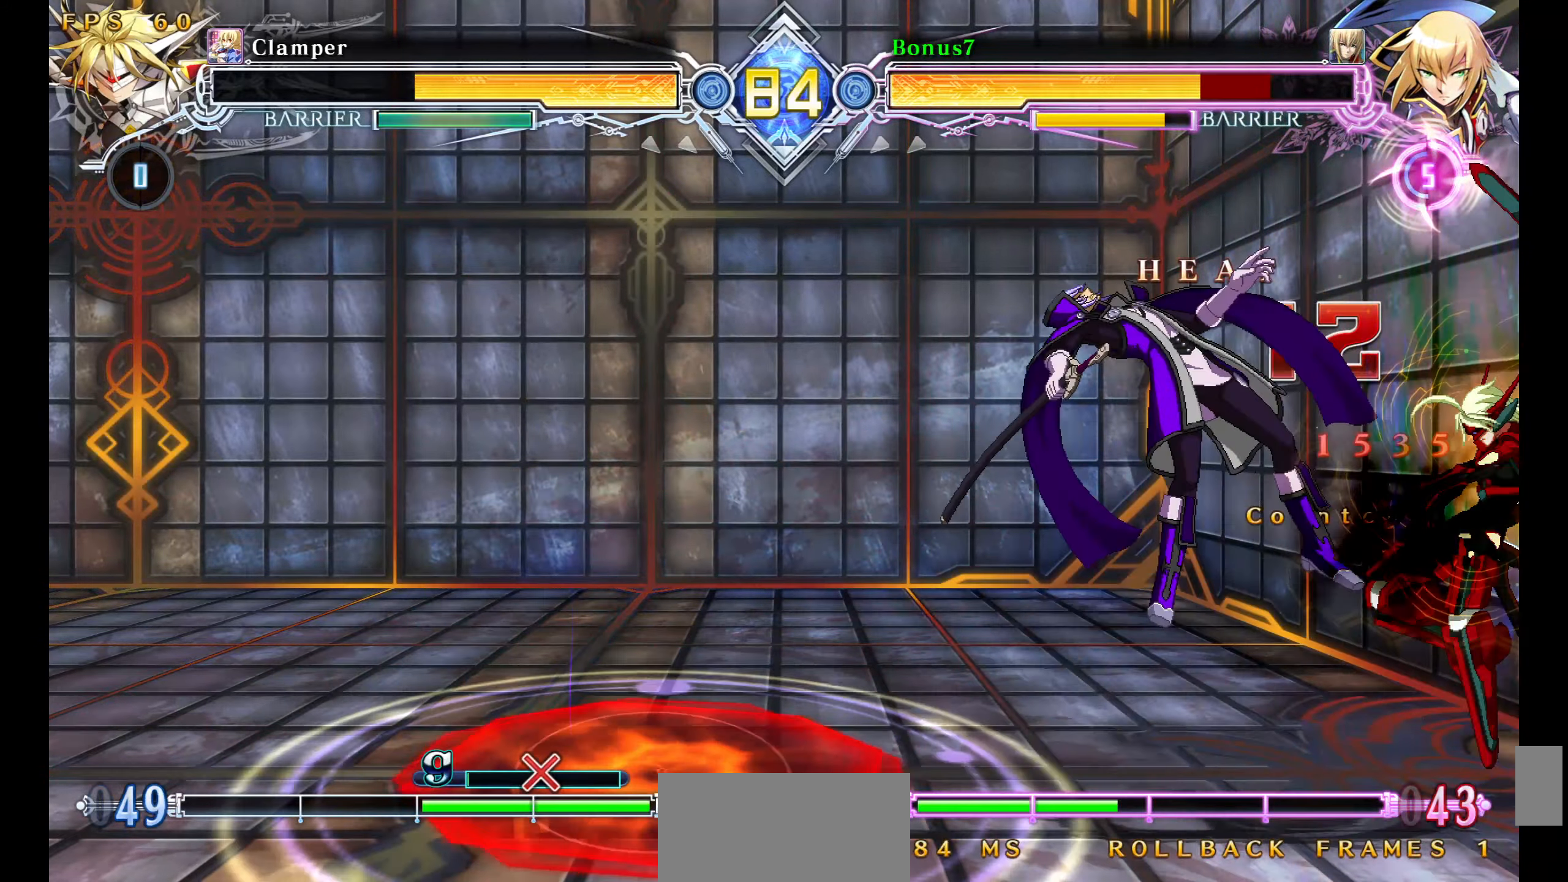
{"buttons": ["SQUARE", "TRIANGLE", "DPAD_LEFT"], "events": []}
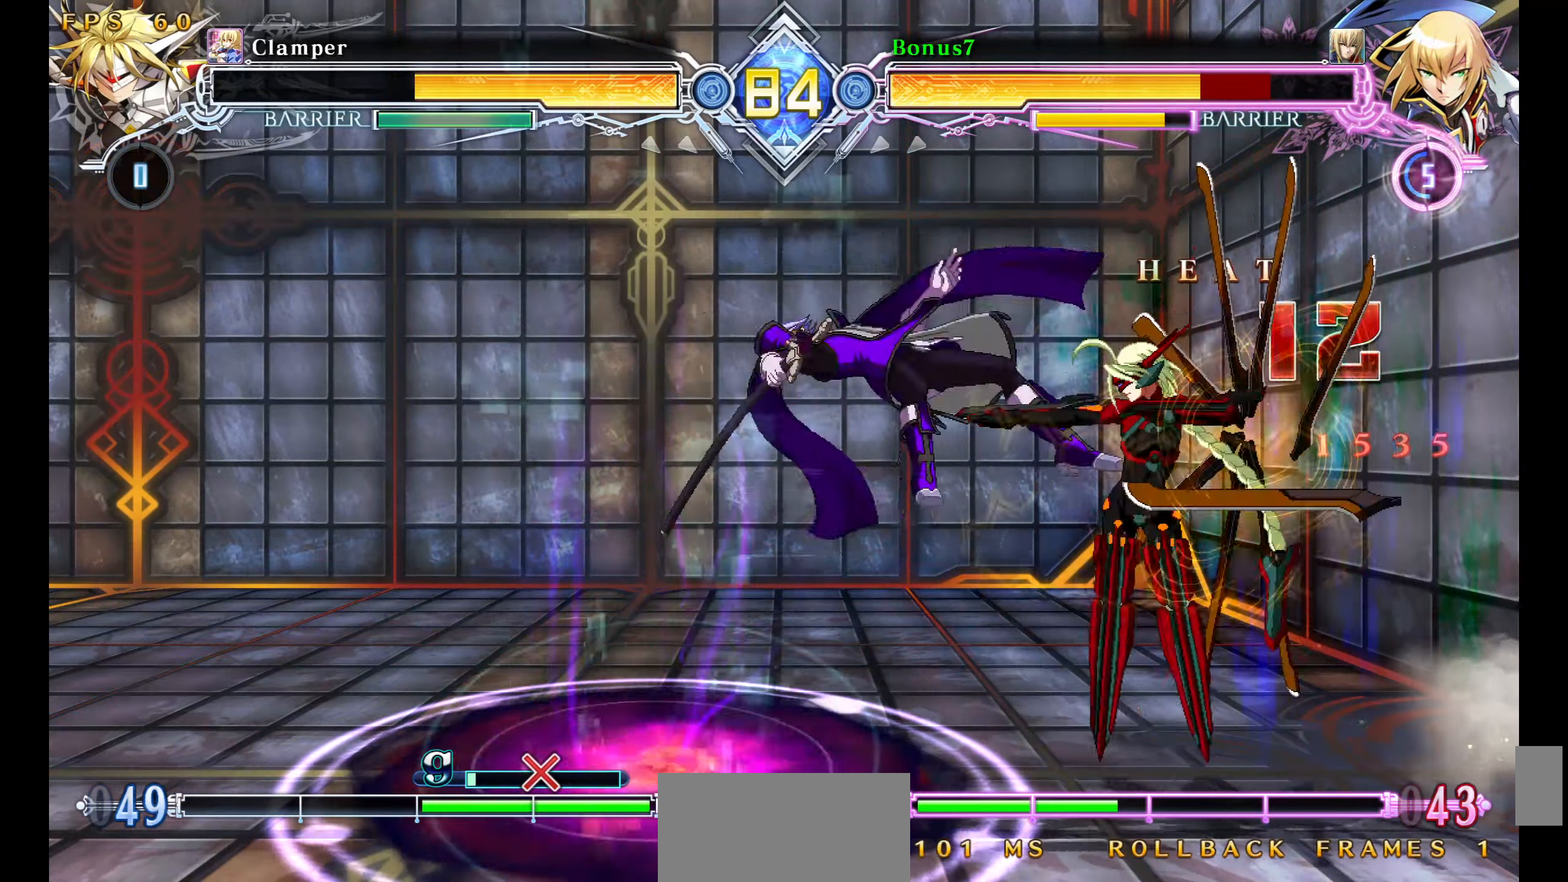
{"buttons": ["SQUARE", "TRIANGLE", "DPAD_LEFT"], "events": []}
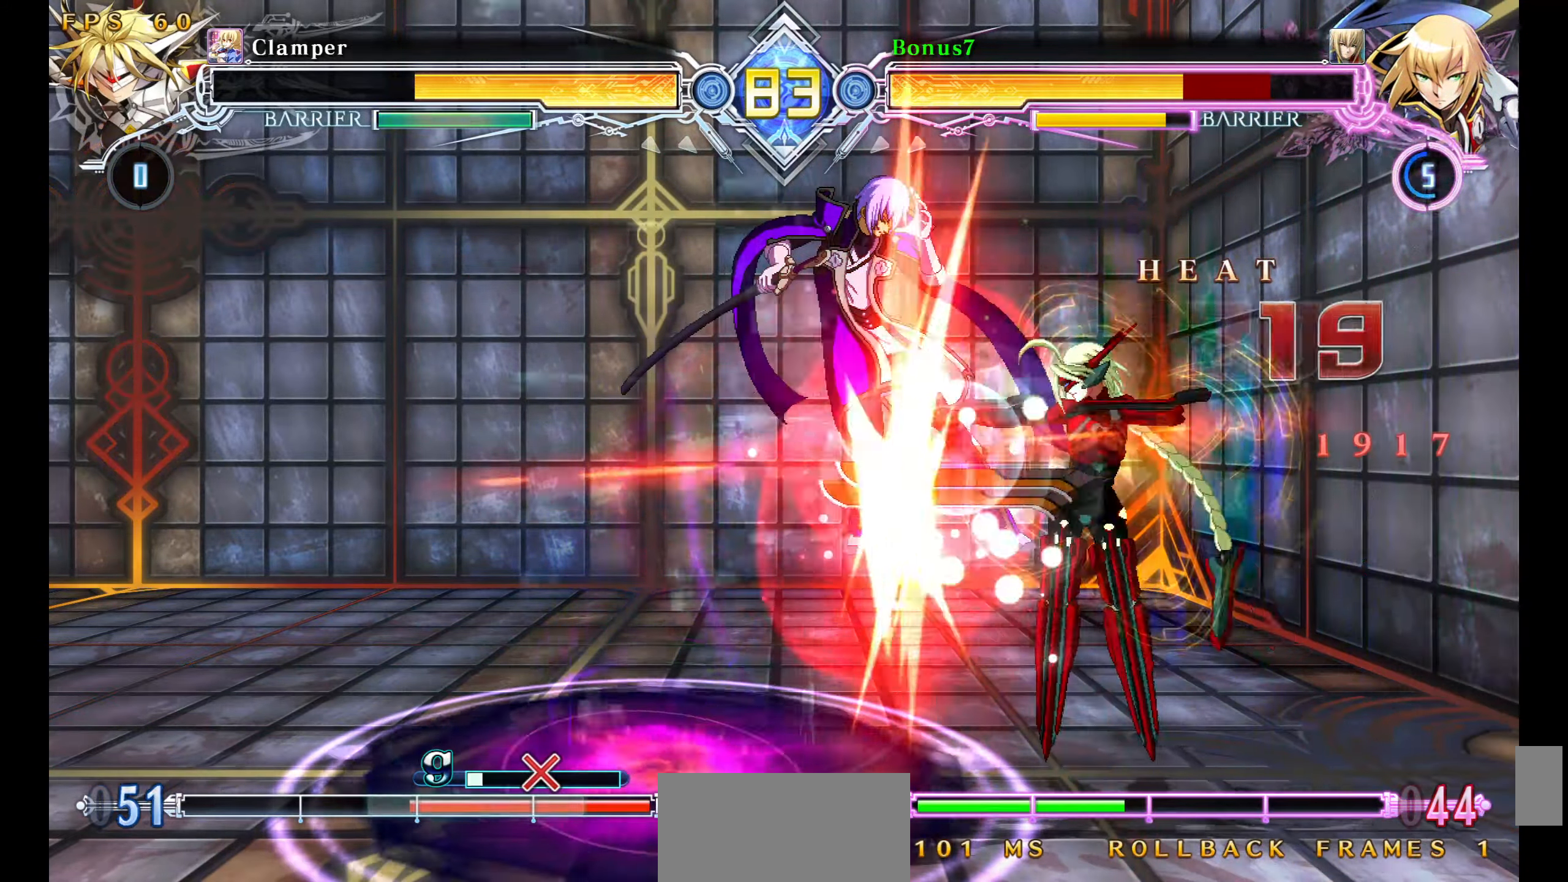
{"buttons": ["SQUARE", "TRIANGLE", "DPAD_LEFT"], "events": []}
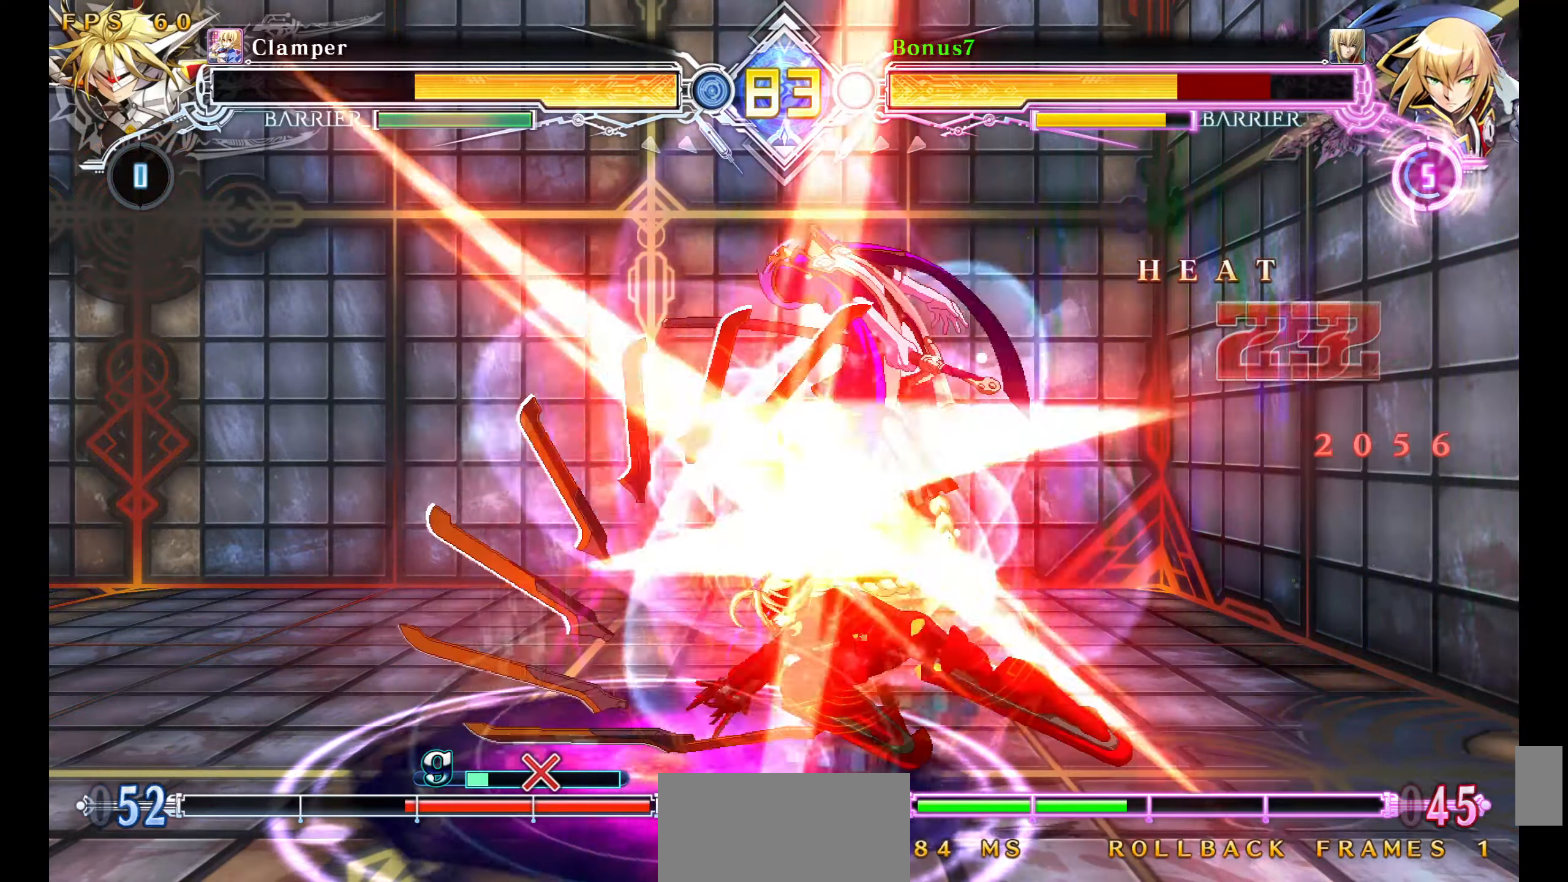
{"buttons": ["SQUARE", "TRIANGLE"], "events": [[83, "DPAD_LEFT", "up"]]}
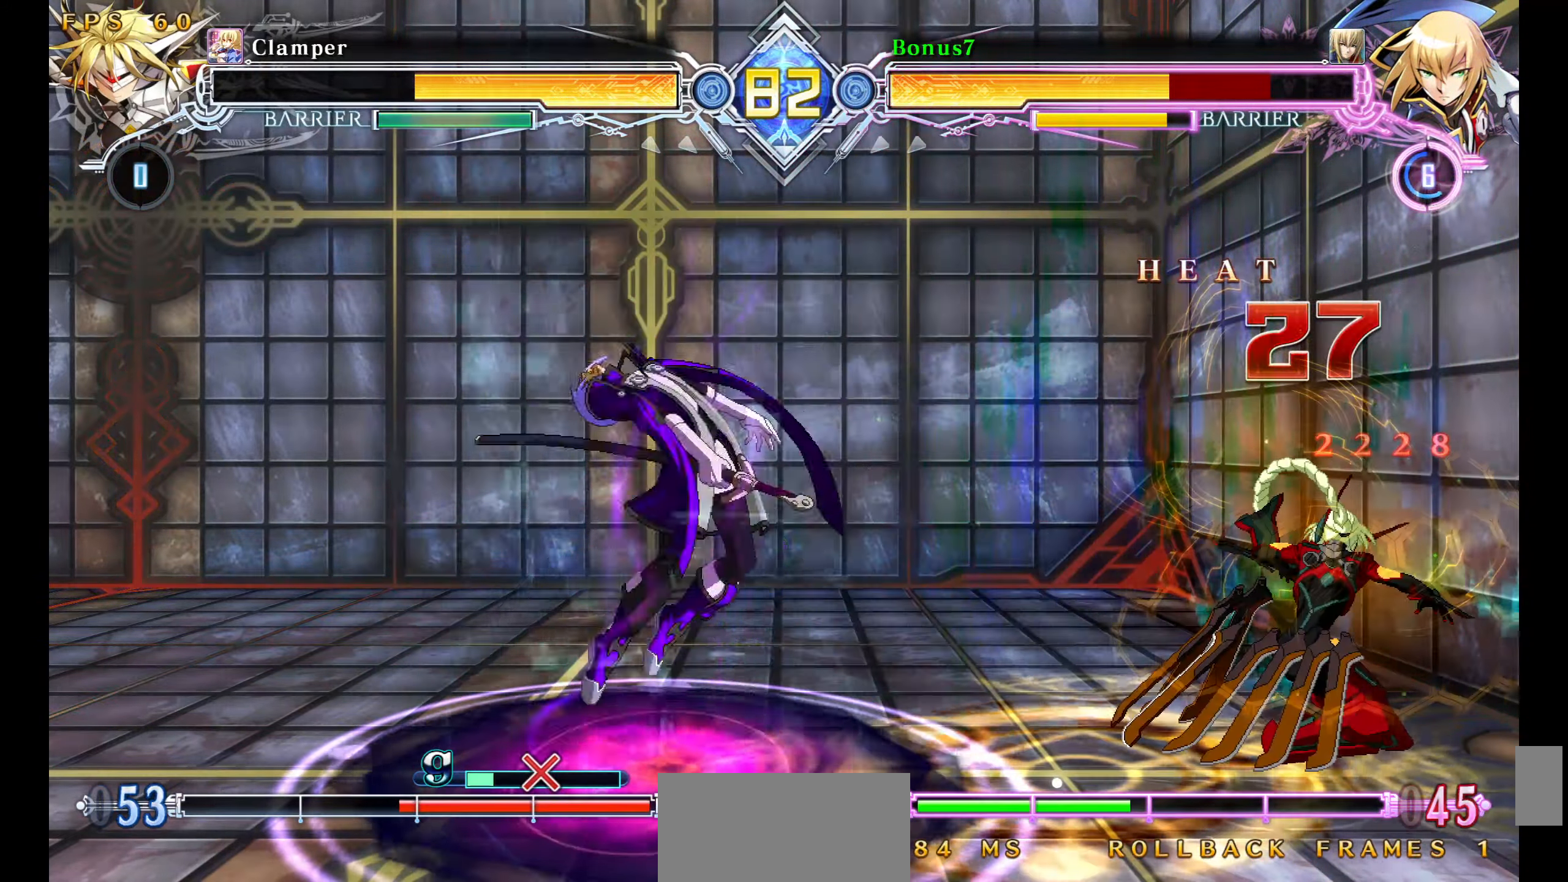
{"buttons": ["SQUARE", "TRIANGLE"], "events": []}
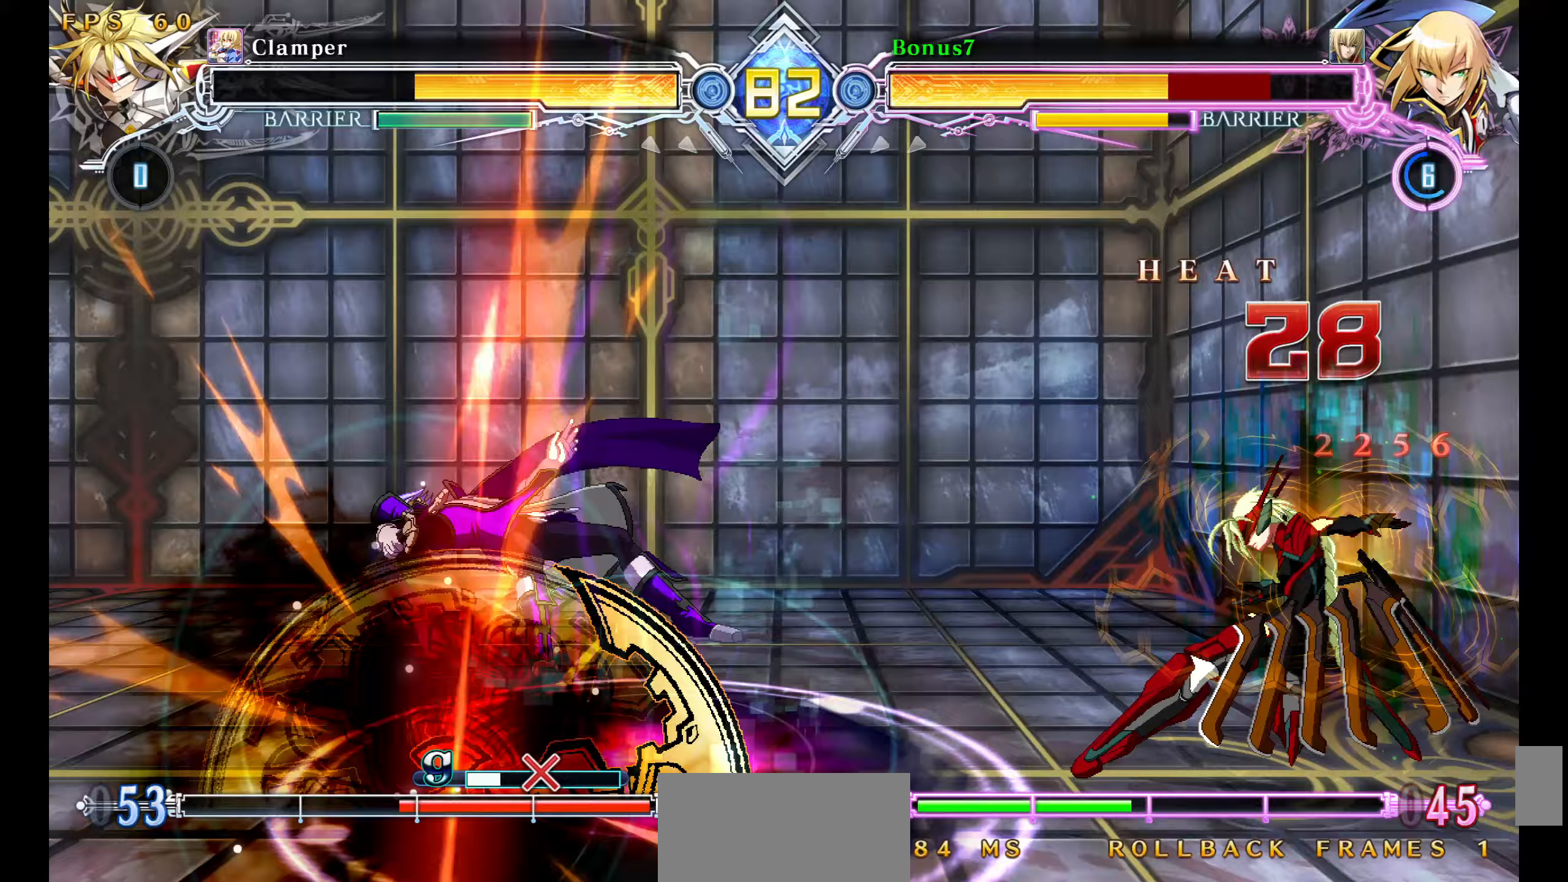
{"buttons": ["SQUARE", "TRIANGLE", "DPAD_LEFT"], "events": [[50, "DPAD_LEFT", "down"]]}
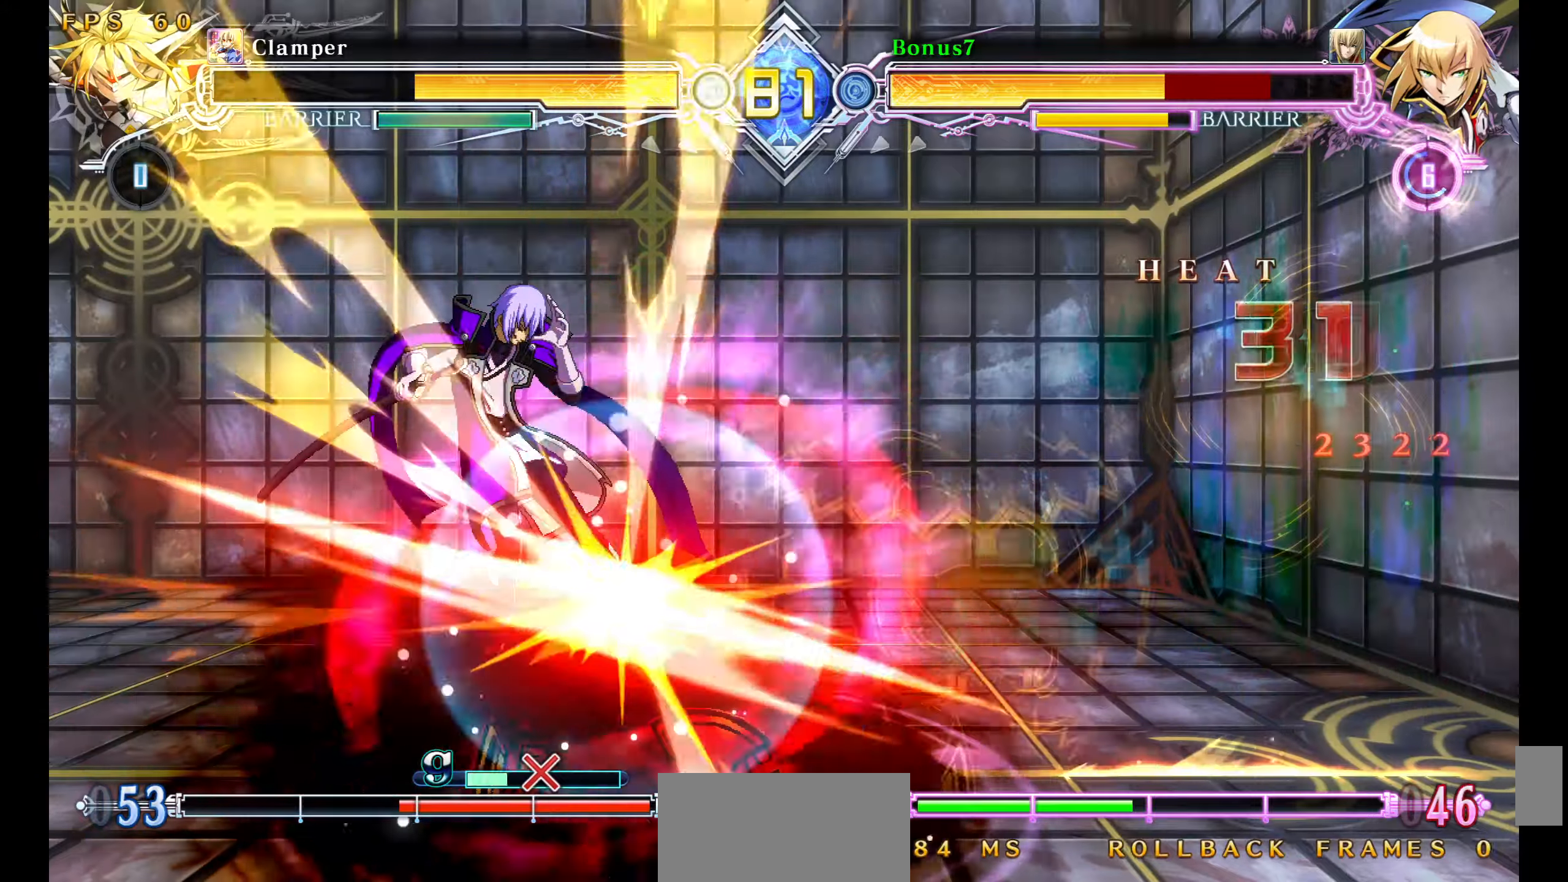
{"buttons": ["SQUARE", "TRIANGLE", "DPAD_LEFT"], "events": []}
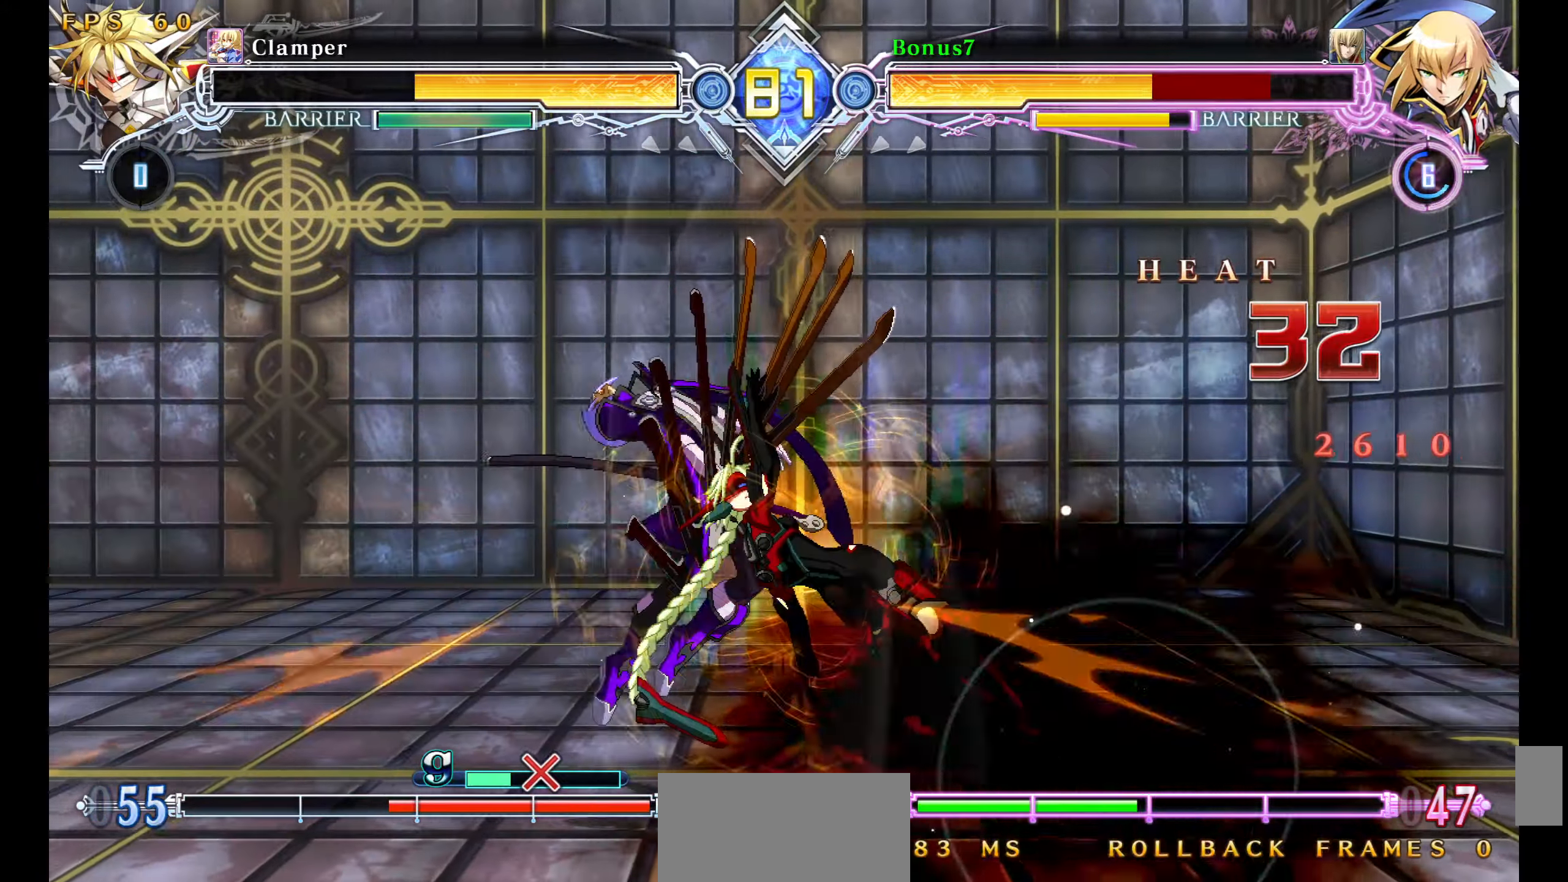
{"buttons": ["SQUARE", "TRIANGLE"], "events": [[300, "DPAD_LEFT", "up"]]}
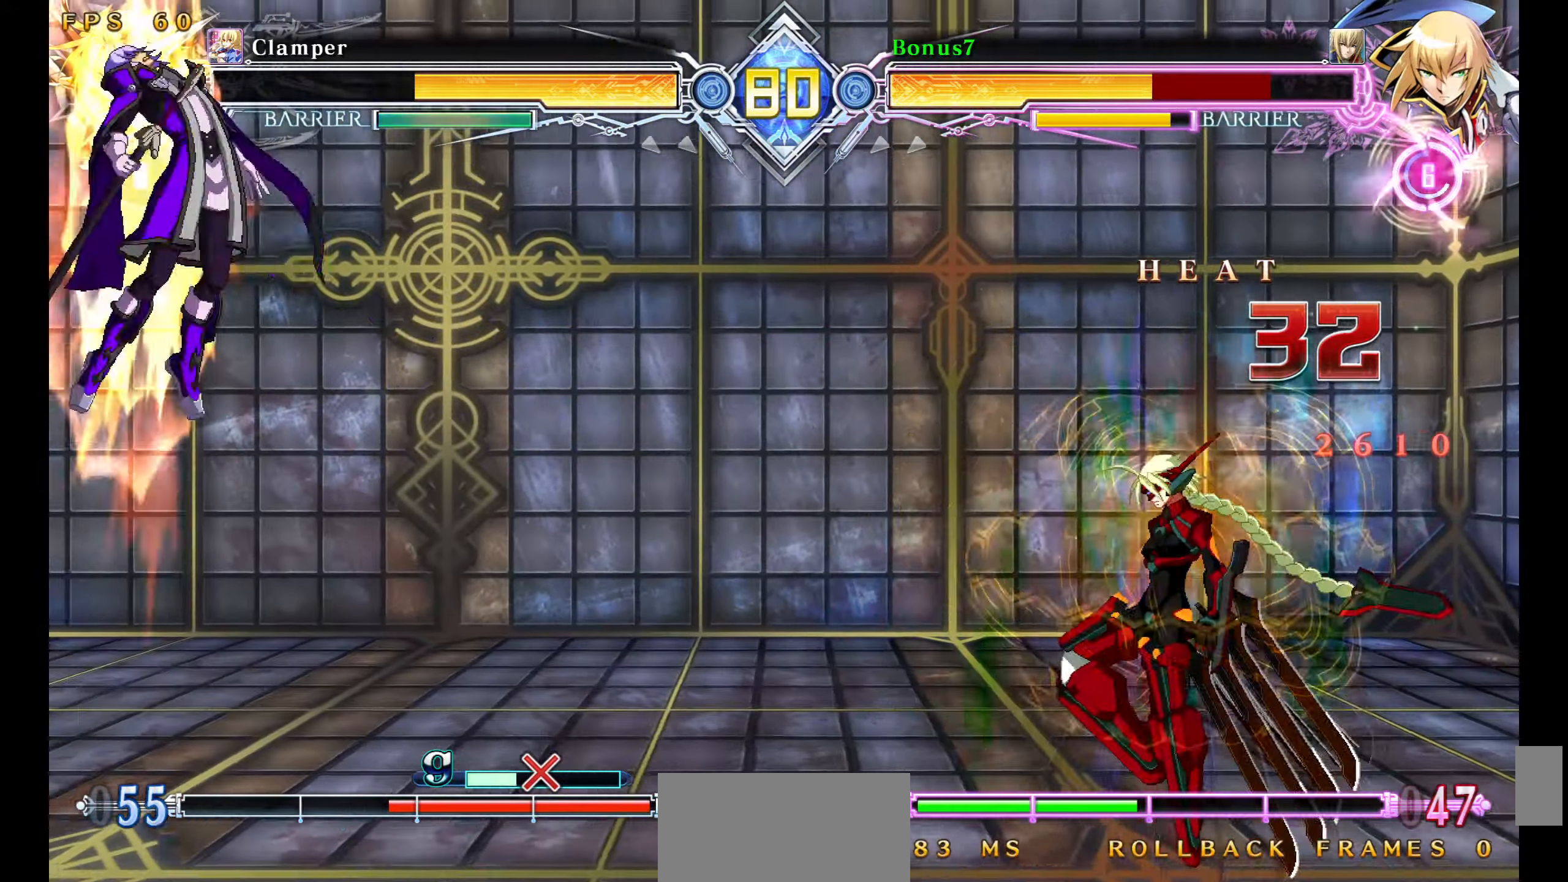
{"buttons": ["SQUARE", "TRIANGLE", "DPAD_LEFT"], "events": [[267, "DPAD_LEFT", "down"]]}
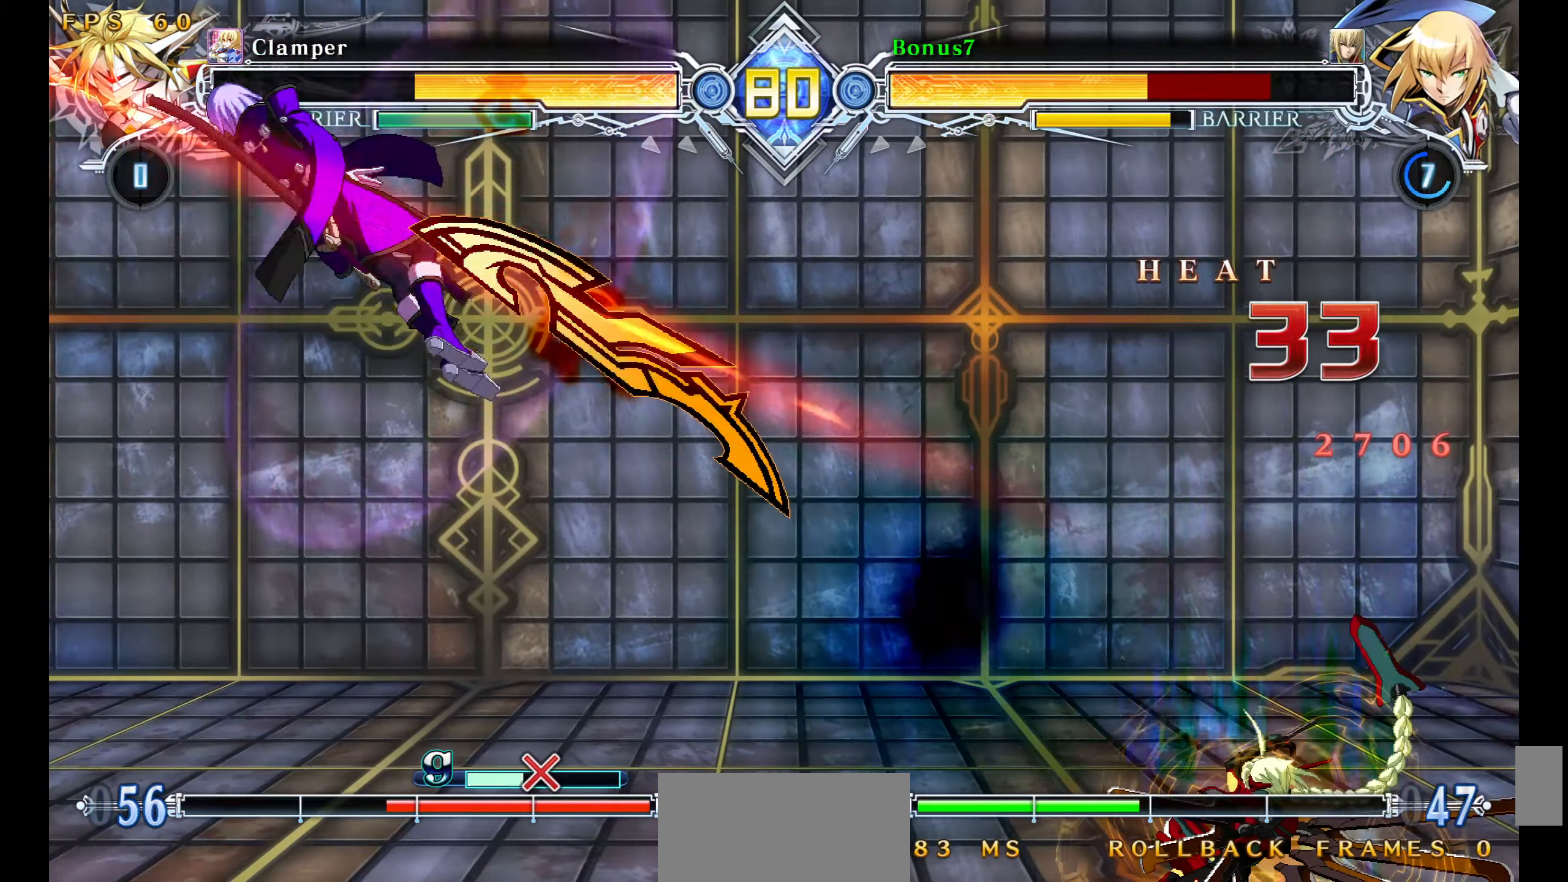
{"buttons": ["SQUARE", "TRIANGLE", "DPAD_LEFT"], "events": []}
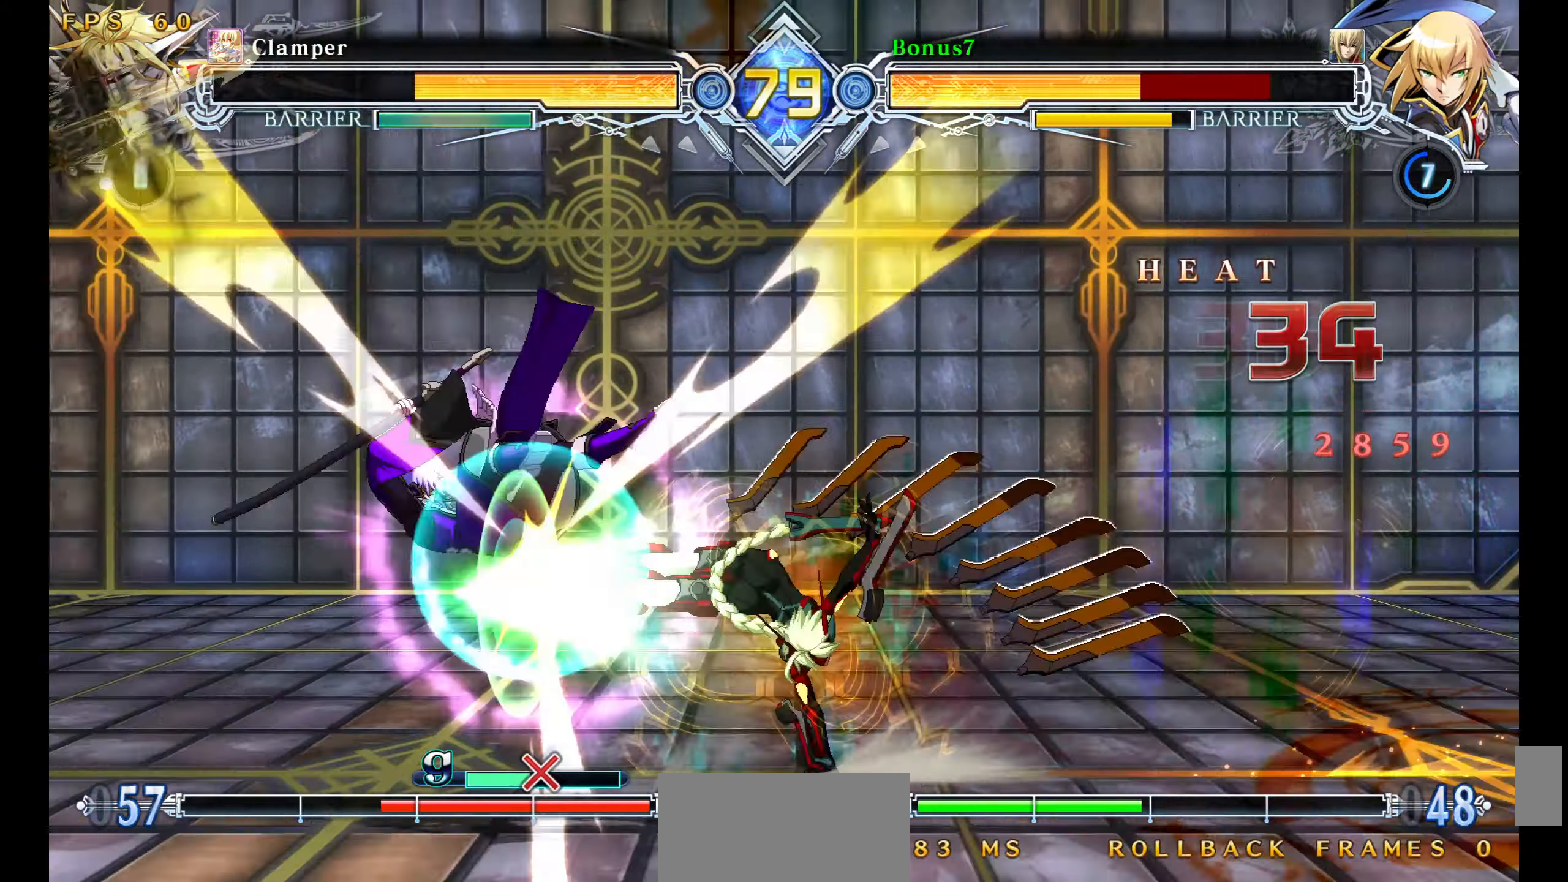
{"buttons": ["SQUARE", "TRIANGLE", "DPAD_LEFT"], "events": []}
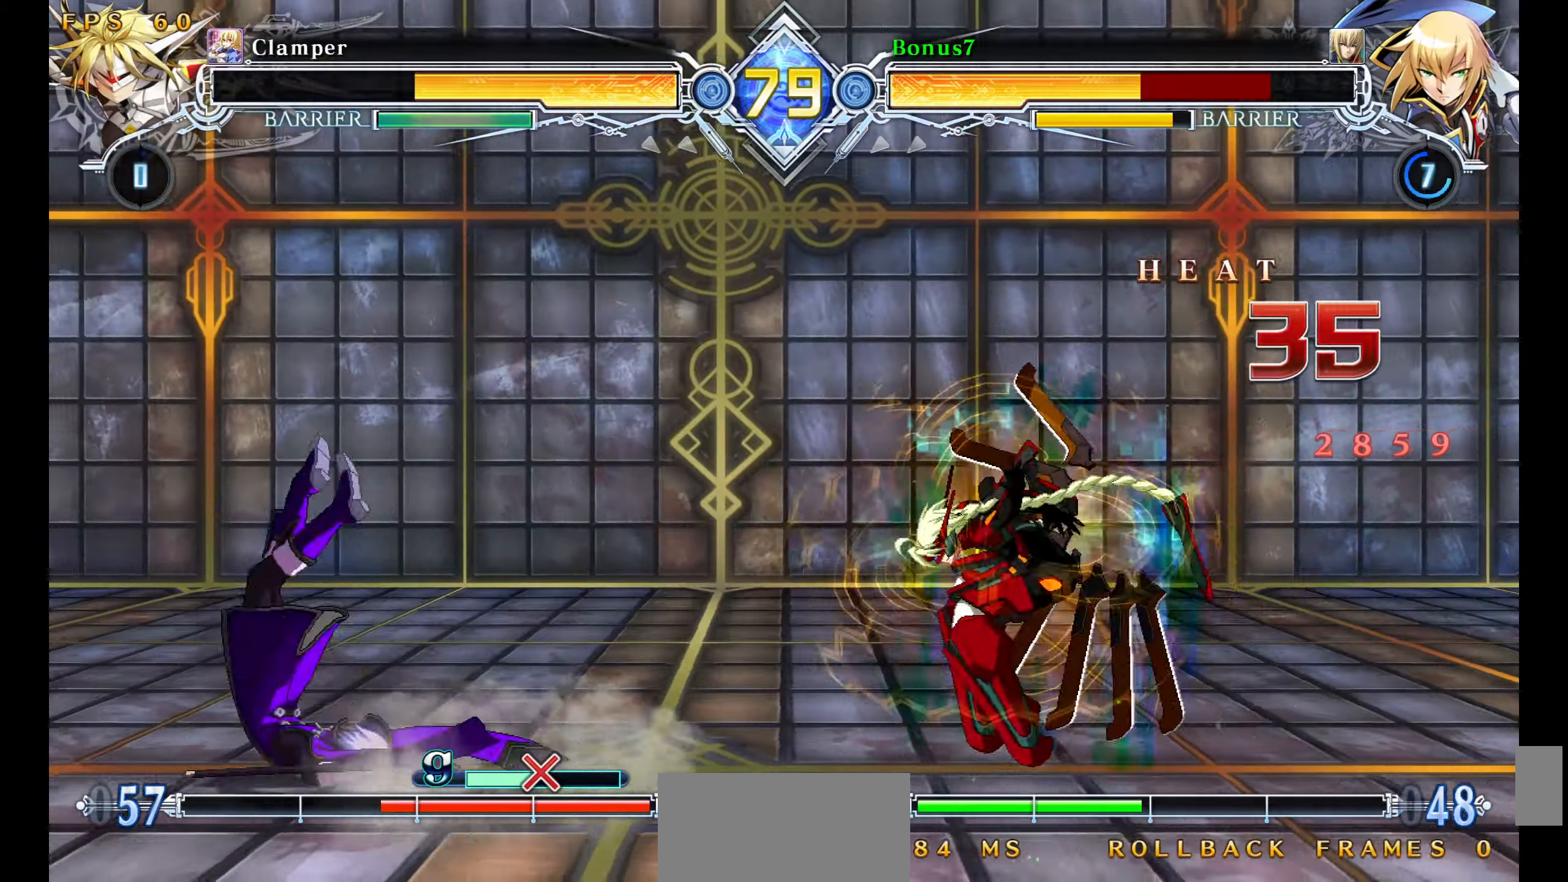
{"buttons": ["SQUARE", "TRIANGLE", "DPAD_LEFT"], "events": []}
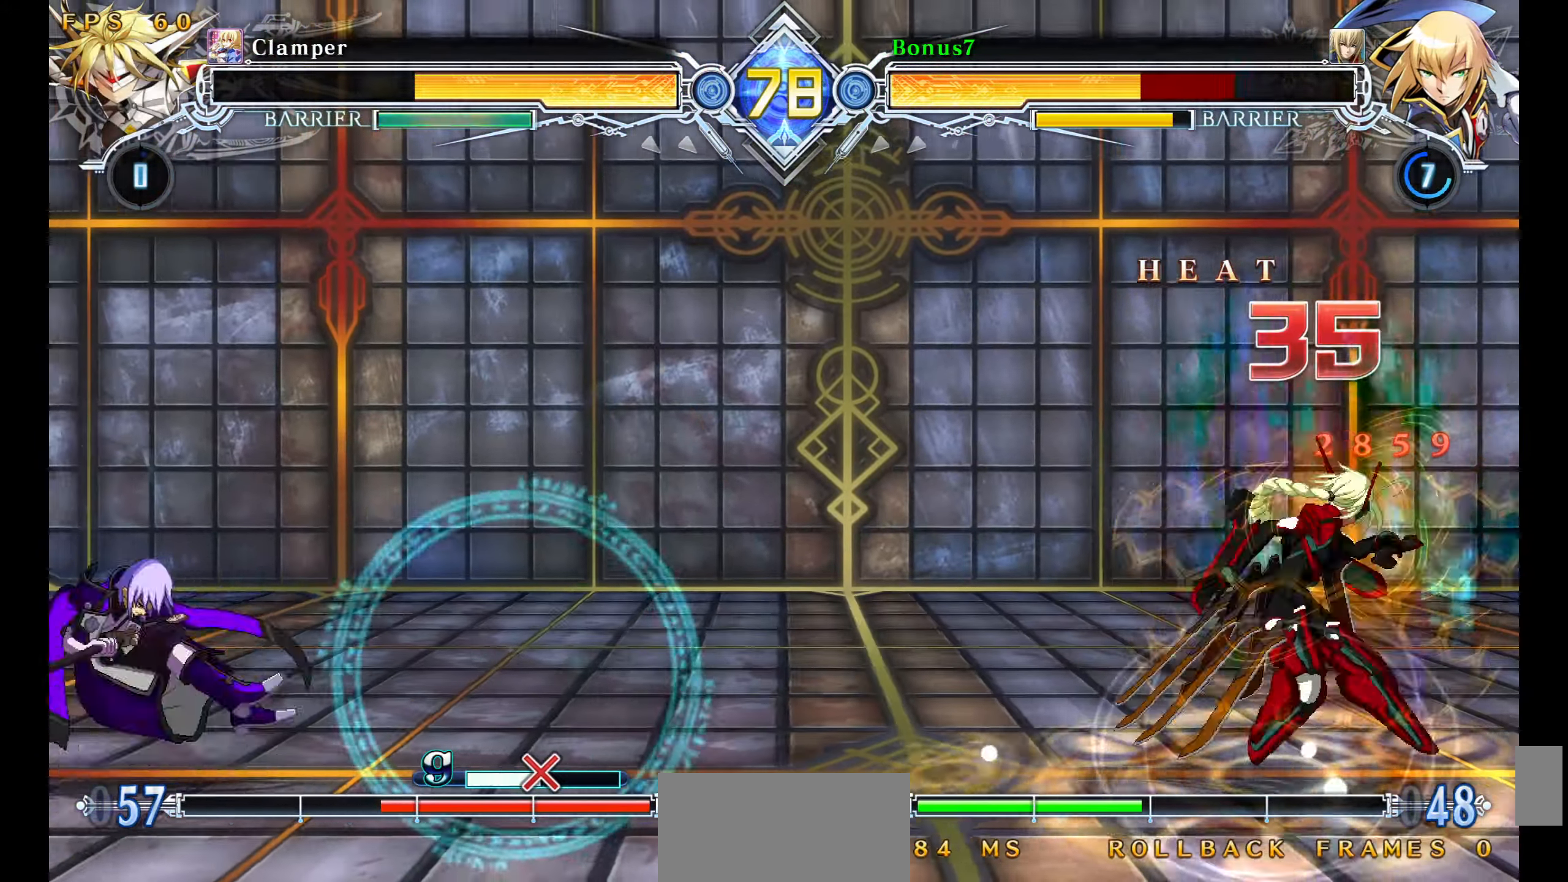
{"buttons": ["SQUARE", "TRIANGLE", "DPAD_LEFT"], "events": [[83, "SQUARE", "up"], [83, "TRIANGLE", "up"], [150, "DPAD_DOWN", "down"], [217, "DPAD_DOWN", "up"], [217, "DPAD_UP", "down"], [250, "TRIANGLE", "down"], [283, "SQUARE", "down"], [300, "DPAD_UP", "up"]]}
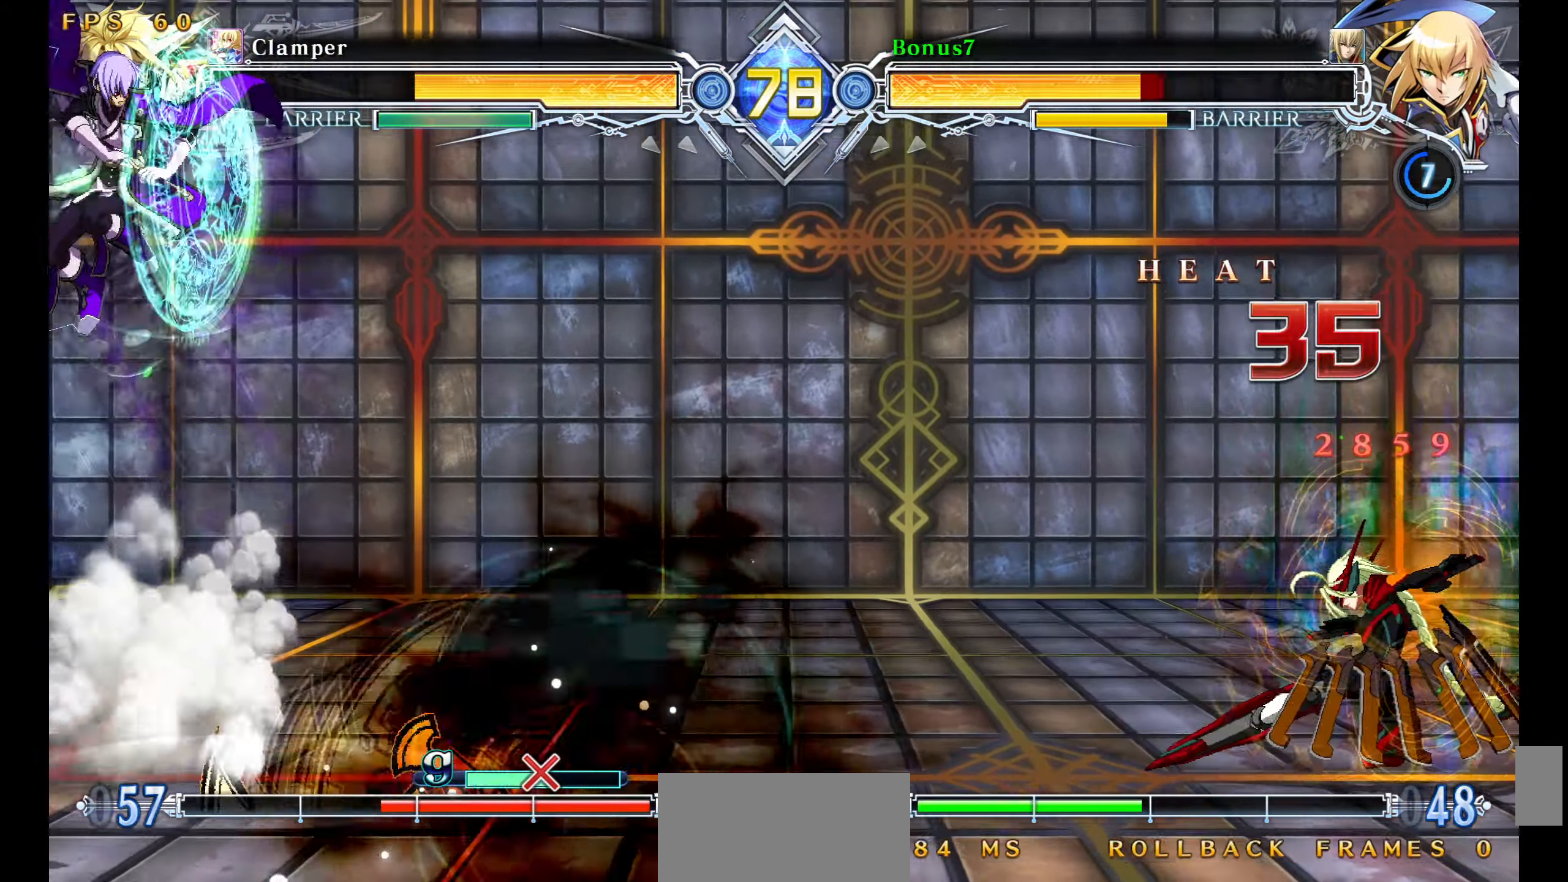
{"buttons": [], "events": [[300, "SQUARE", "up"], [300, "TRIANGLE", "up"], [400, "DPAD_LEFT", "up"]]}
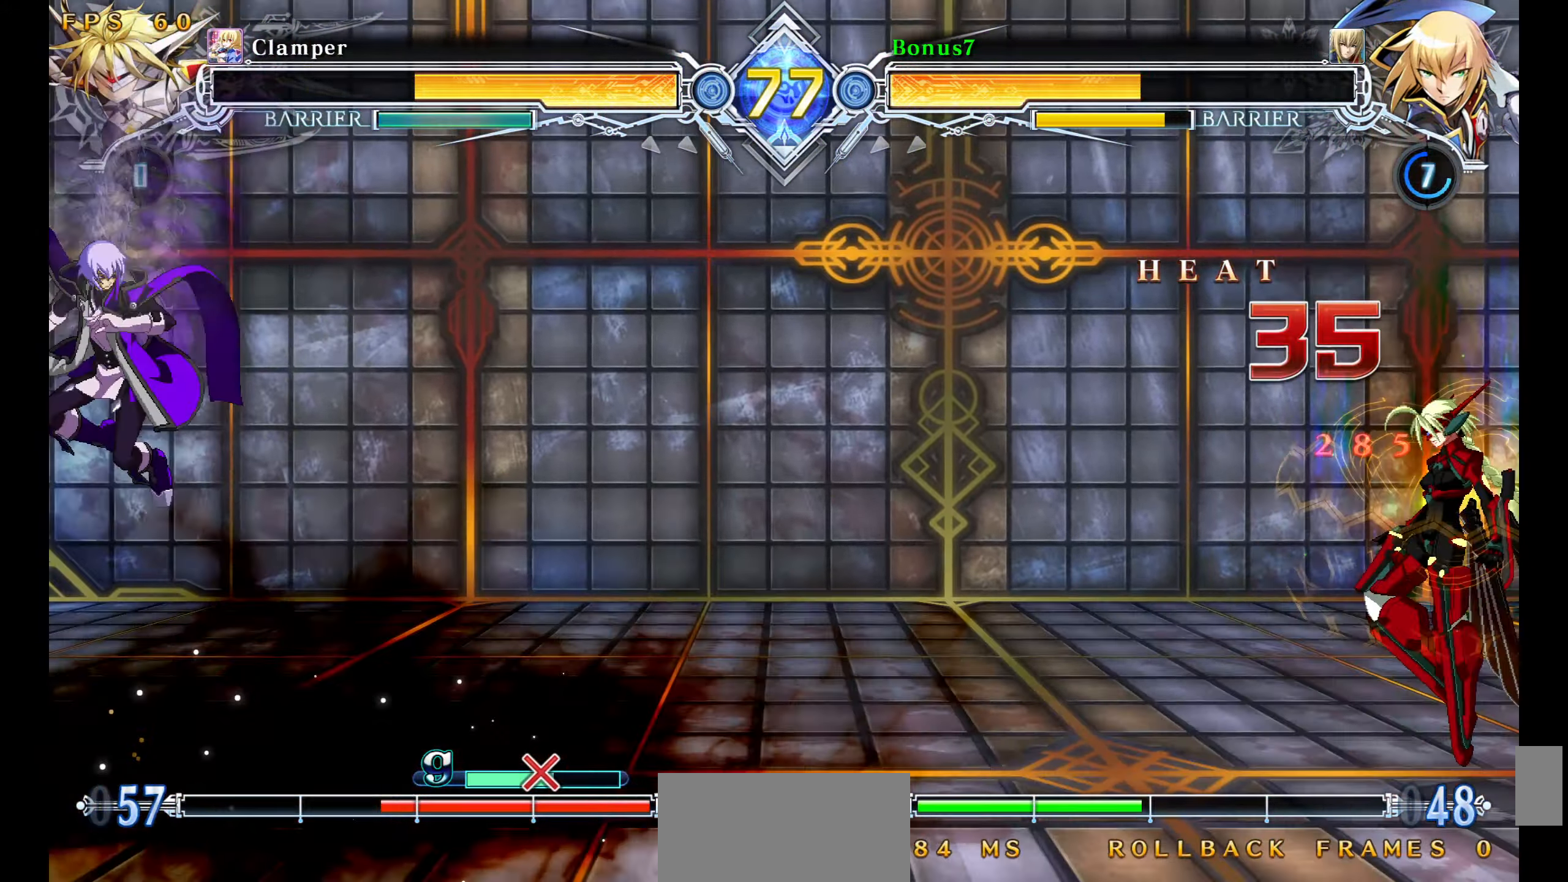
{"buttons": ["DPAD_LEFT"], "events": [[50, "DPAD_RIGHT", "down"], [100, "DPAD_RIGHT", "up"], [167, "DPAD_RIGHT", "down"], [483, "DPAD_RIGHT", "up"], [500, "DPAD_LEFT", "down"]]}
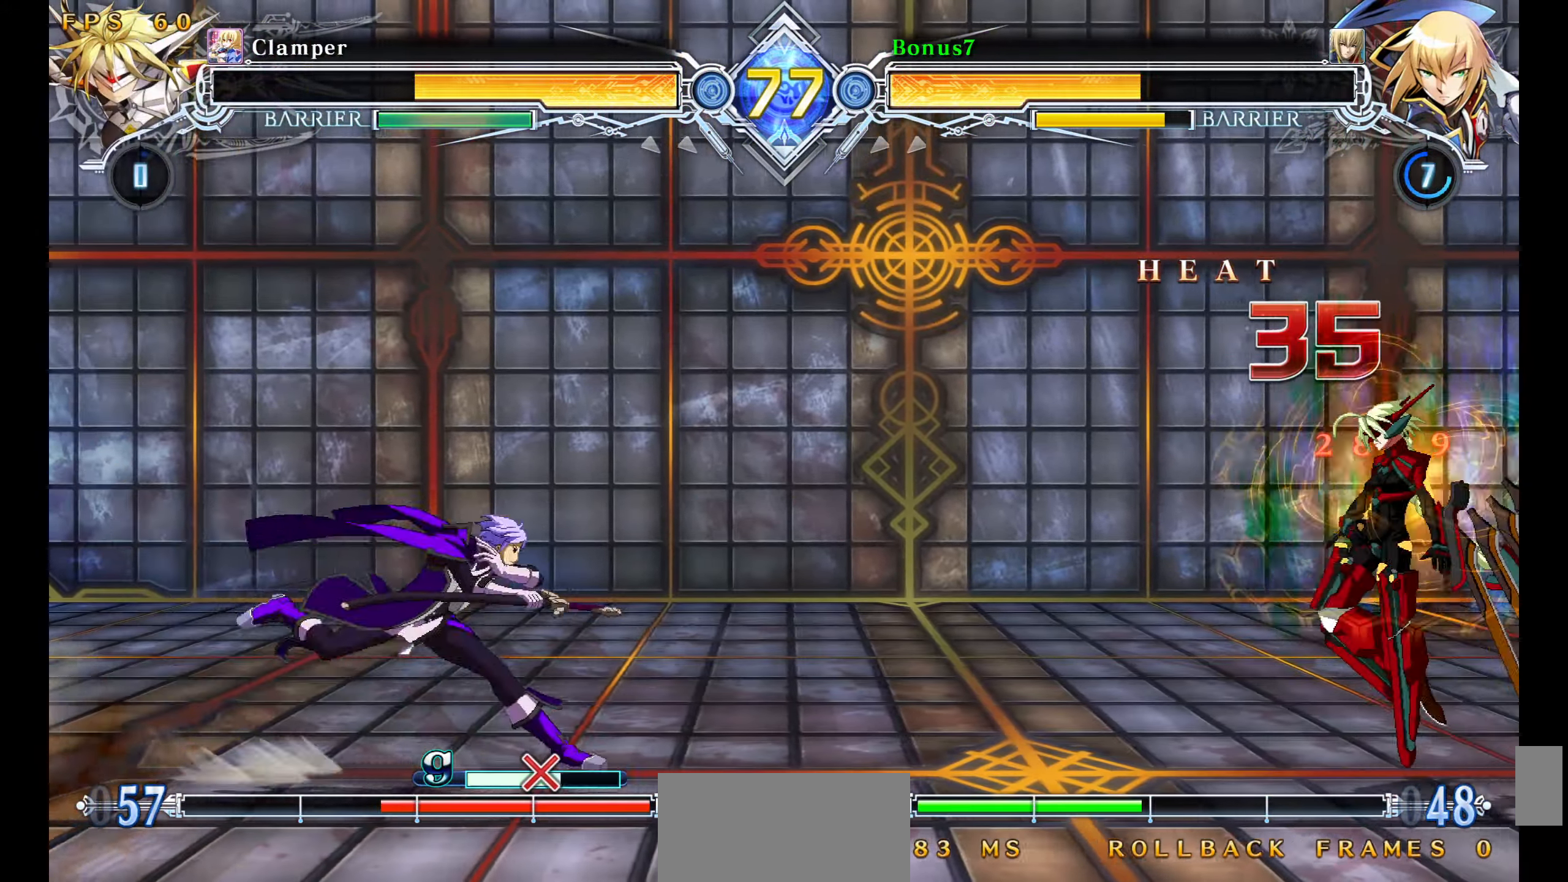
{"buttons": ["DPAD_LEFT"], "events": [[50, "SQUARE", "down"], [50, "TRIANGLE", "down"], [117, "SQUARE", "up"], [117, "TRIANGLE", "up"]]}
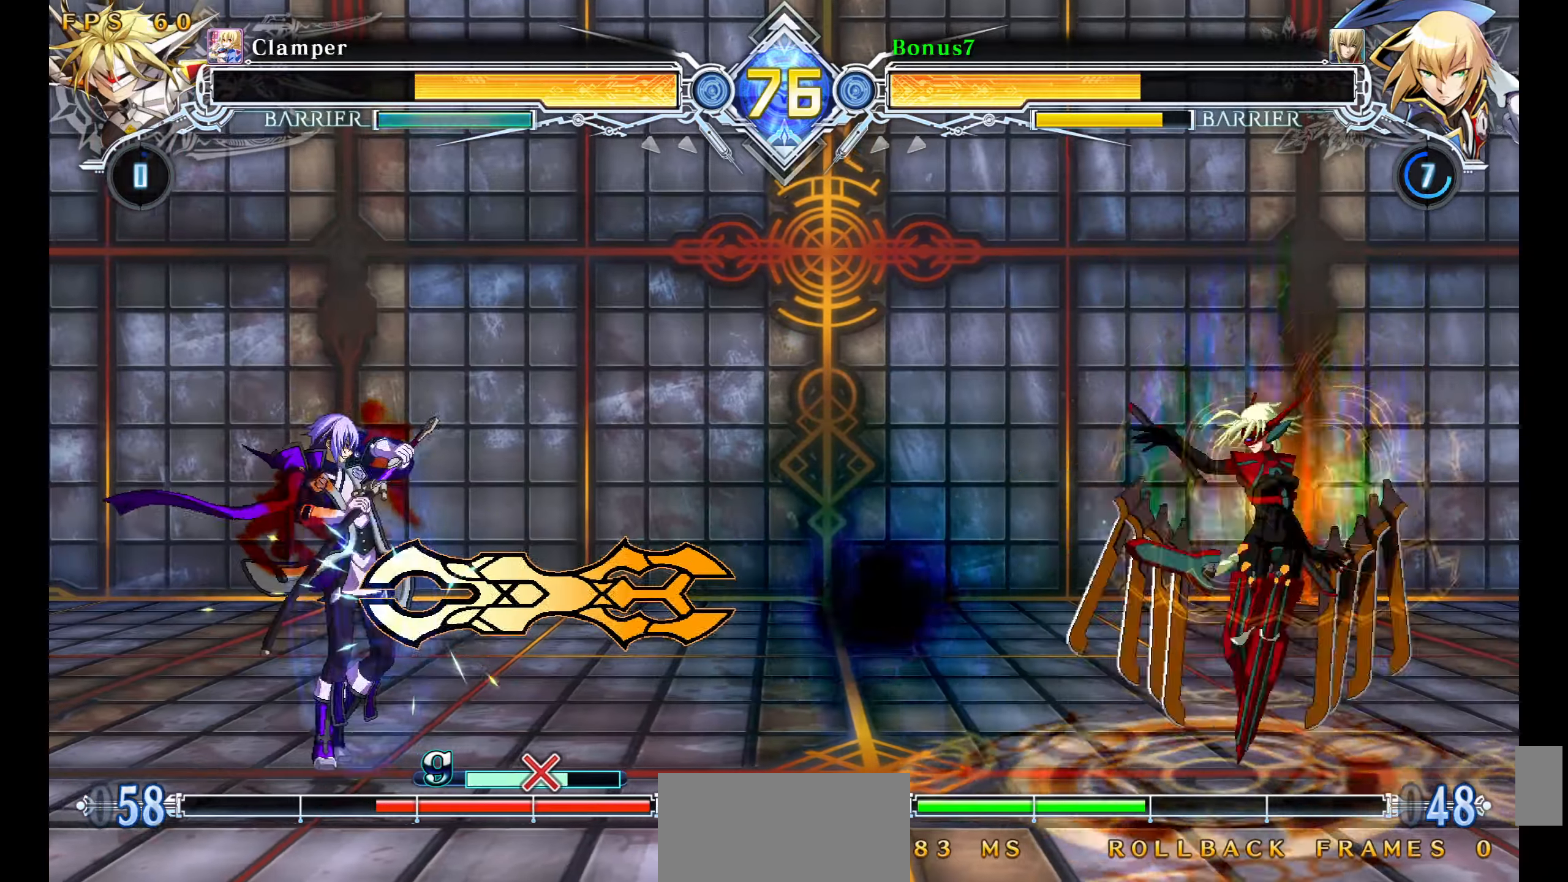
{"buttons": ["DPAD_LEFT"], "events": []}
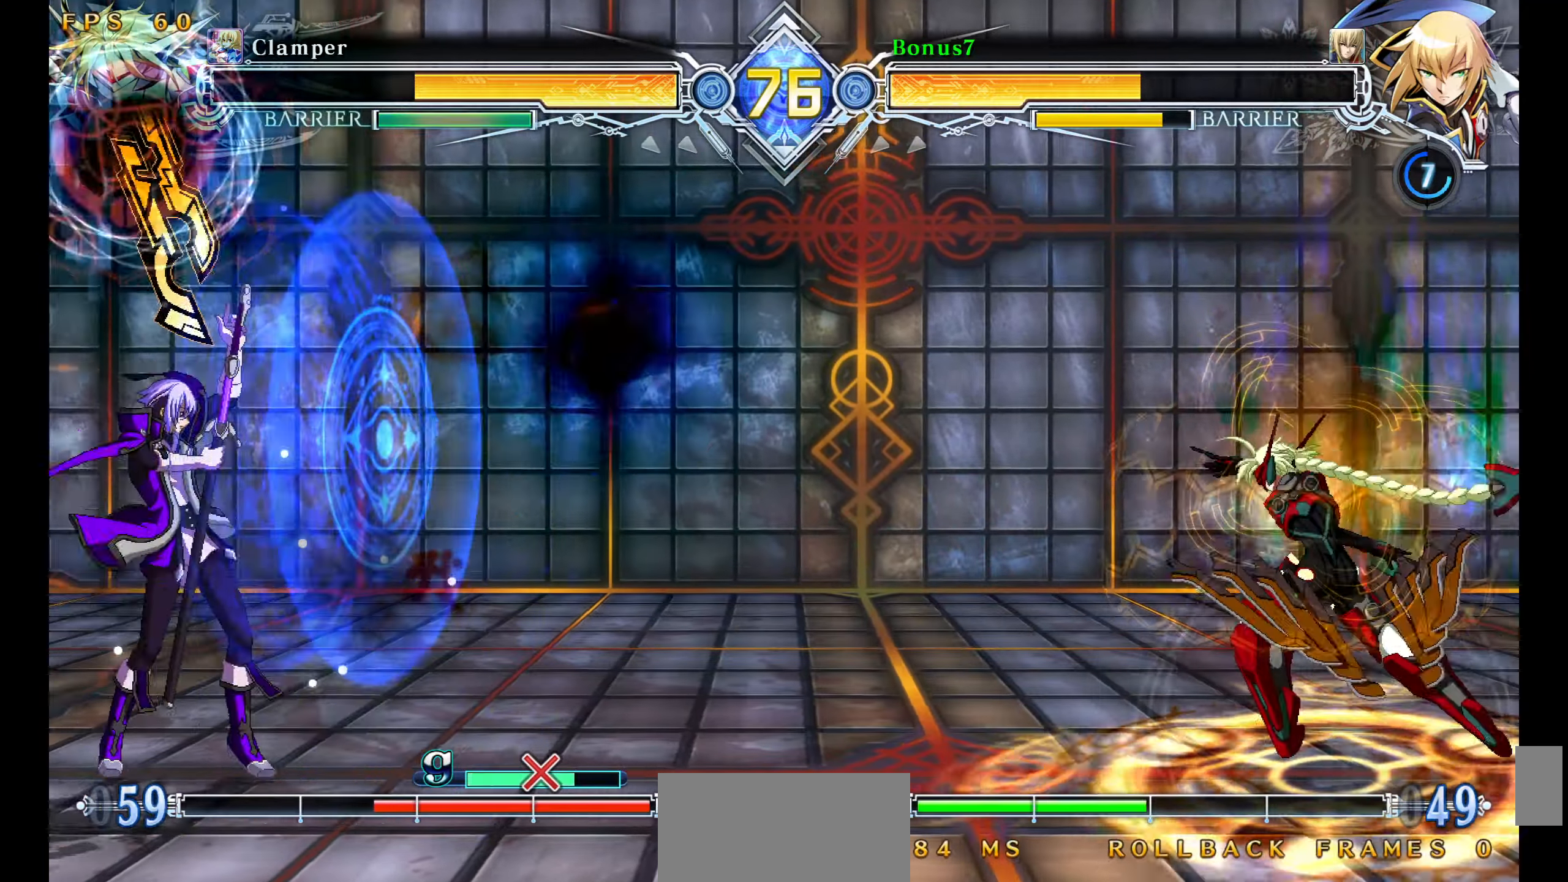
{"buttons": ["DPAD_LEFT"], "events": []}
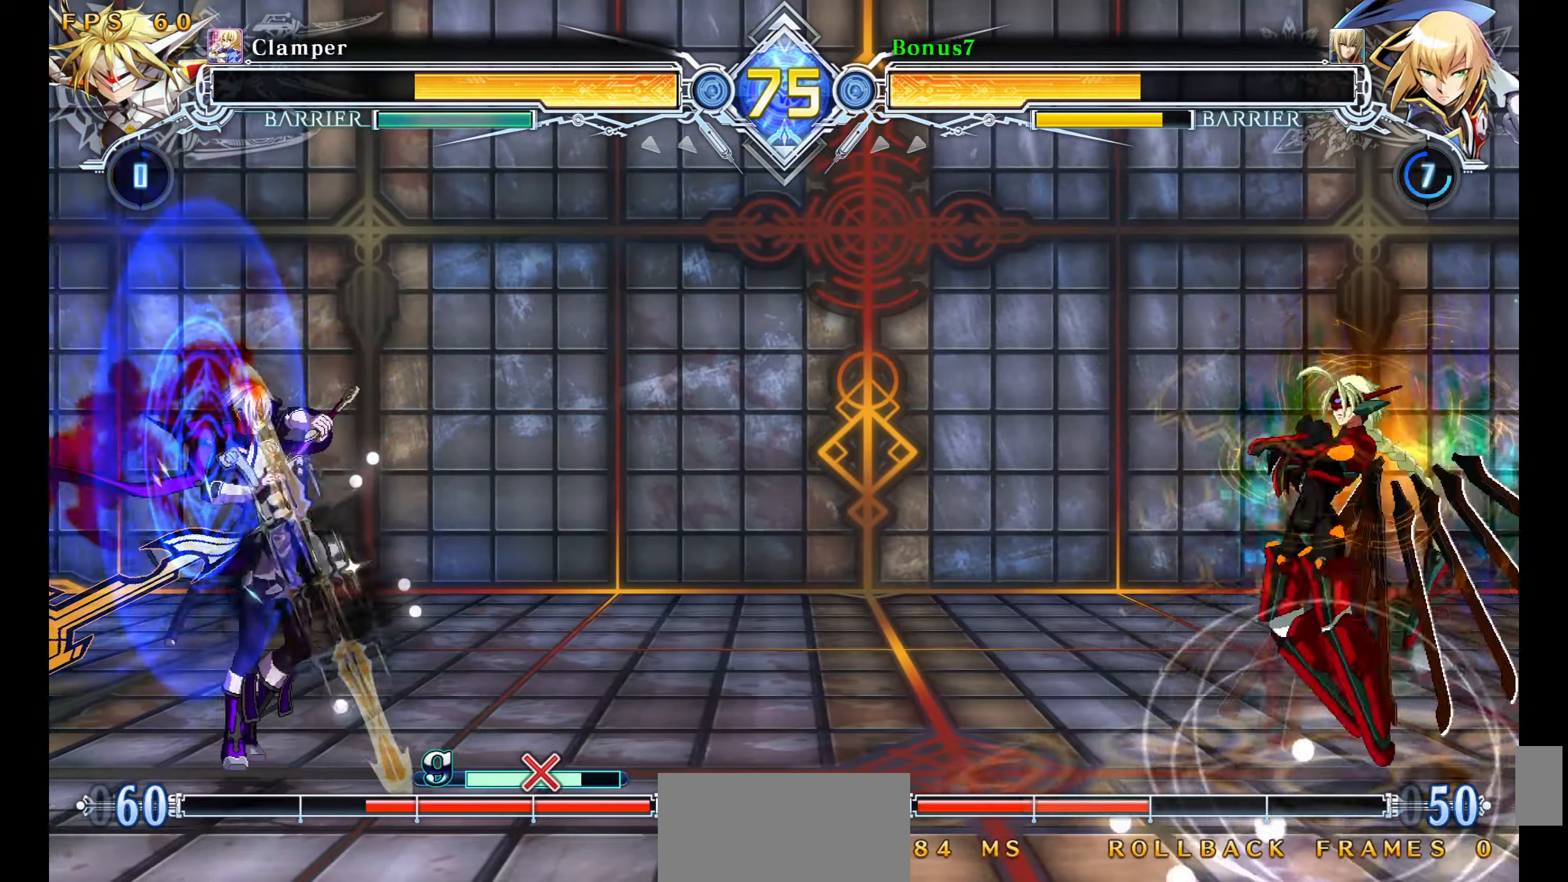
{"buttons": ["SQUARE", "TRIANGLE", "DPAD_DOWN", "DPAD_LEFT"], "events": [[317, "DPAD_DOWN", "down"], [384, "SQUARE", "down"], [384, "TRIANGLE", "down"]]}
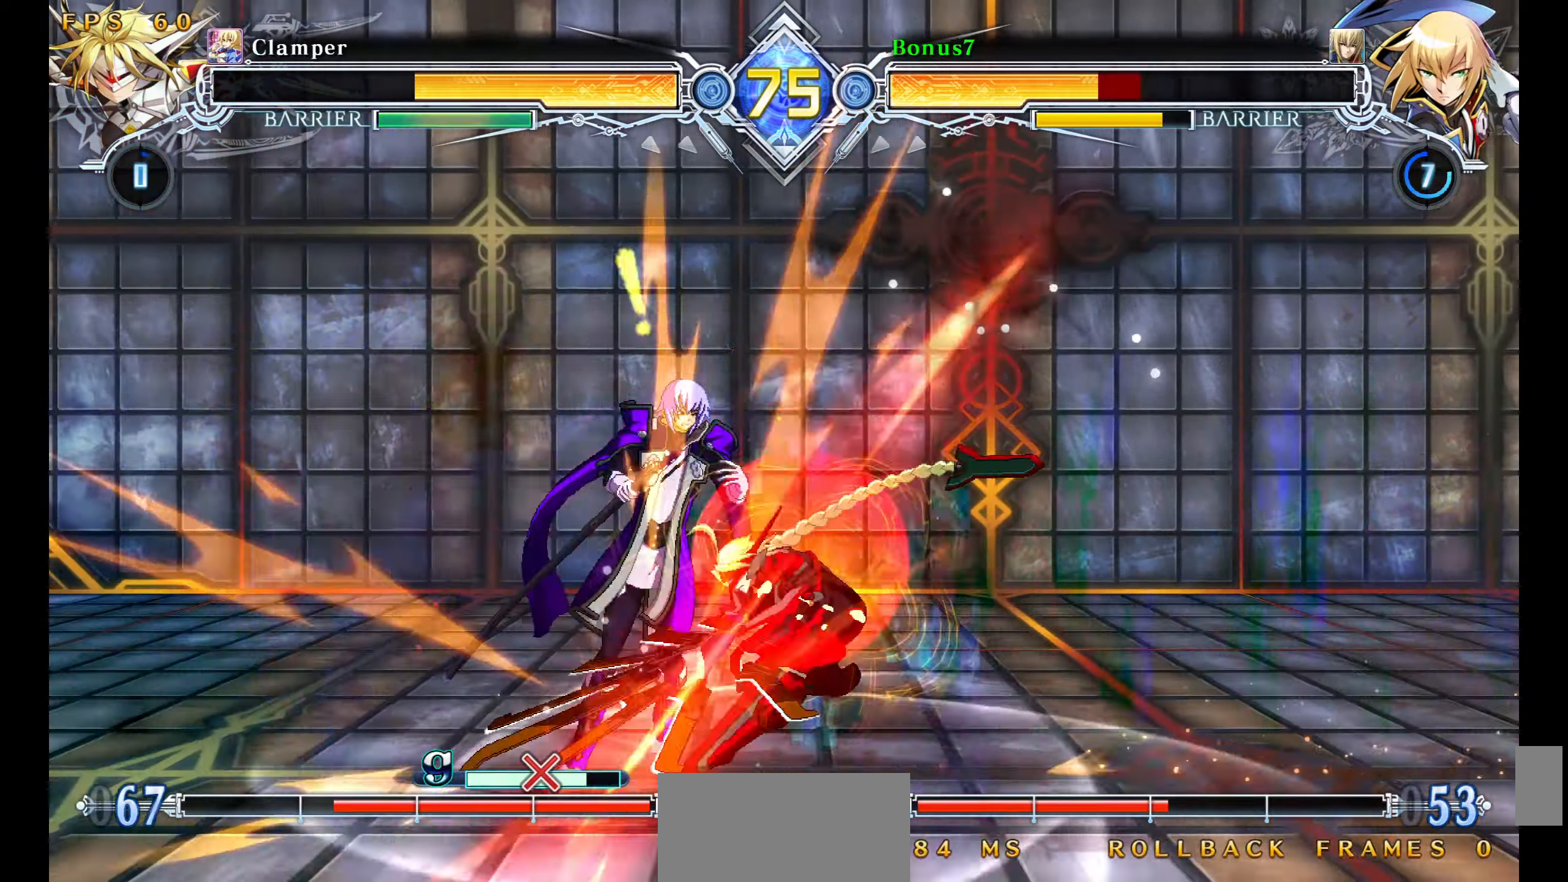
{"buttons": ["SQUARE", "TRIANGLE", "DPAD_DOWN", "DPAD_LEFT"], "events": []}